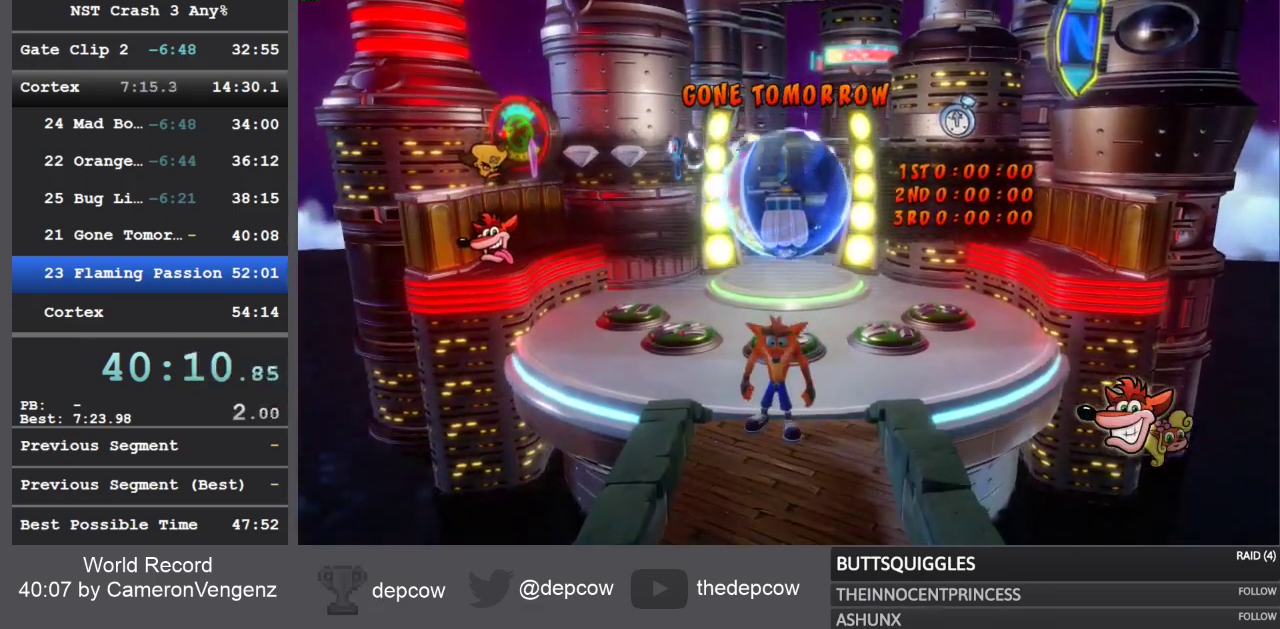
Gameplay with a controller (PlayStation layout); each line is a JSON object with the inputs held at the frame after it. "events" lists button and stick changes between this image and that frame as [ms after this image, input, new state], when the widget could be followed in between.
{"buttons": [], "left_stick": "up", "right_stick": "center", "events": [[183, "left_stick", "up"]]}
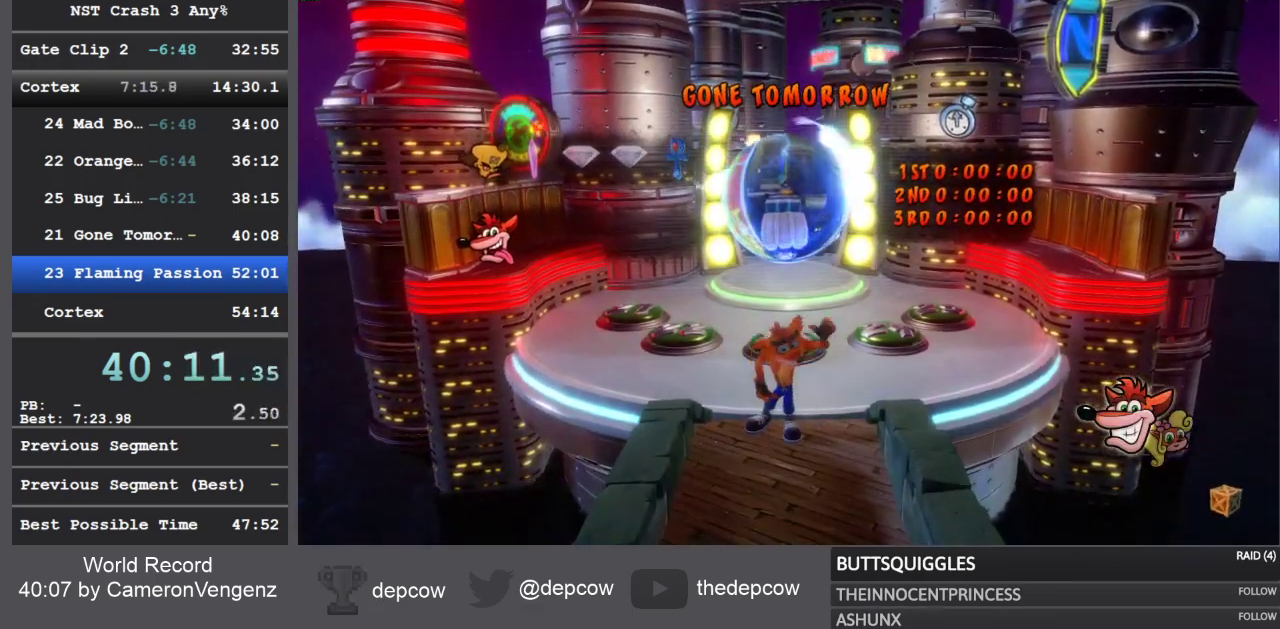
{"buttons": [], "left_stick": "up", "right_stick": "center", "events": []}
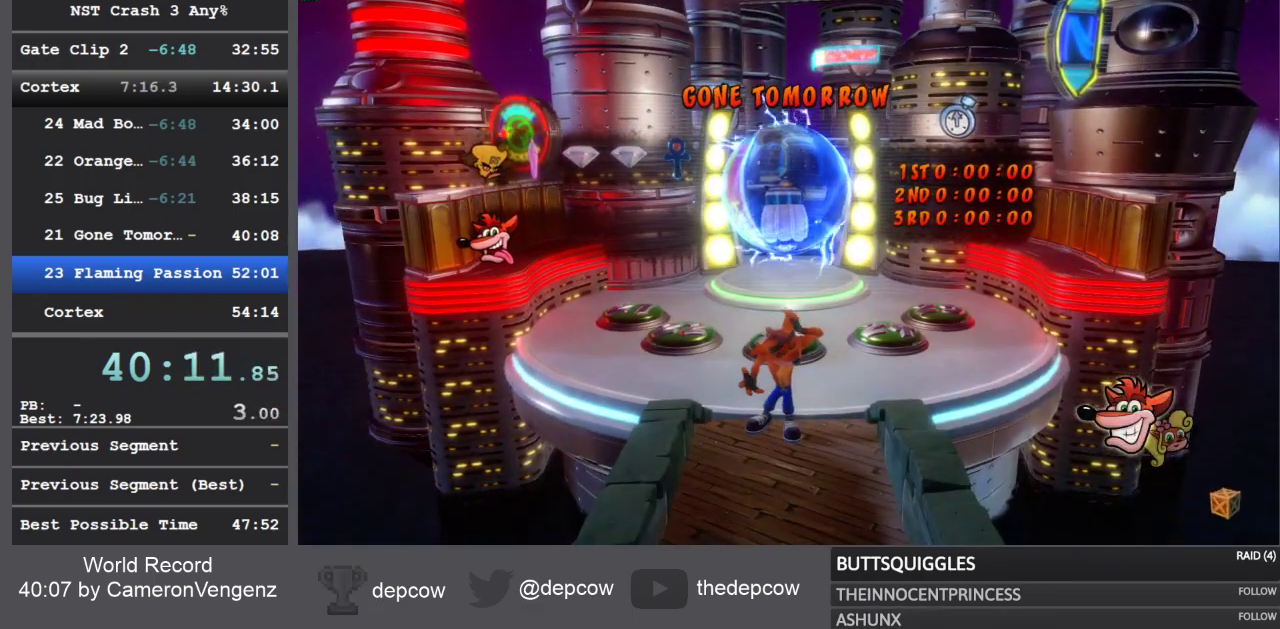
{"buttons": [], "left_stick": "up", "right_stick": "center", "events": []}
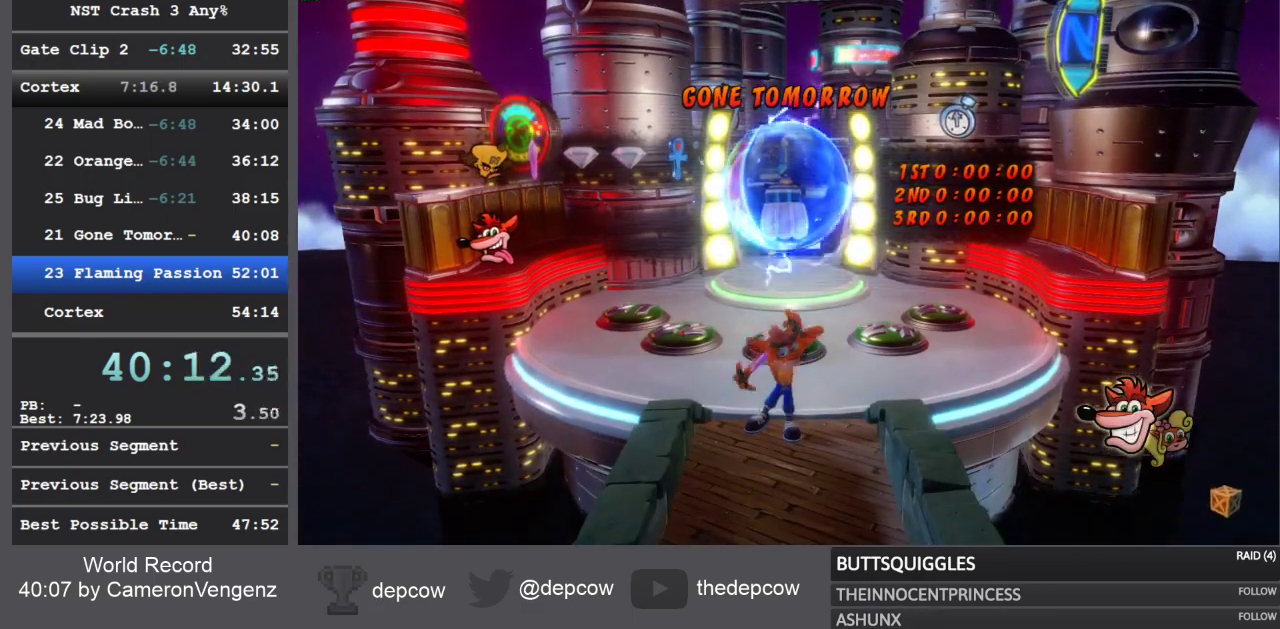
{"buttons": [], "left_stick": "up", "right_stick": "center", "events": []}
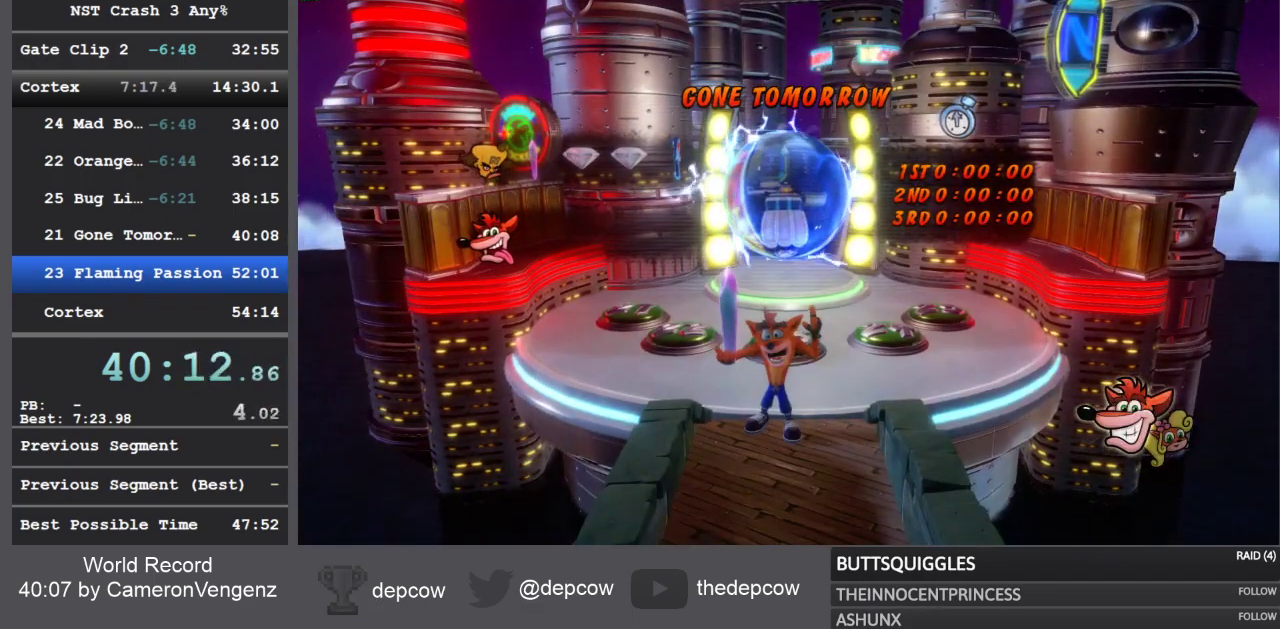
{"buttons": [], "left_stick": "up", "right_stick": "center", "events": []}
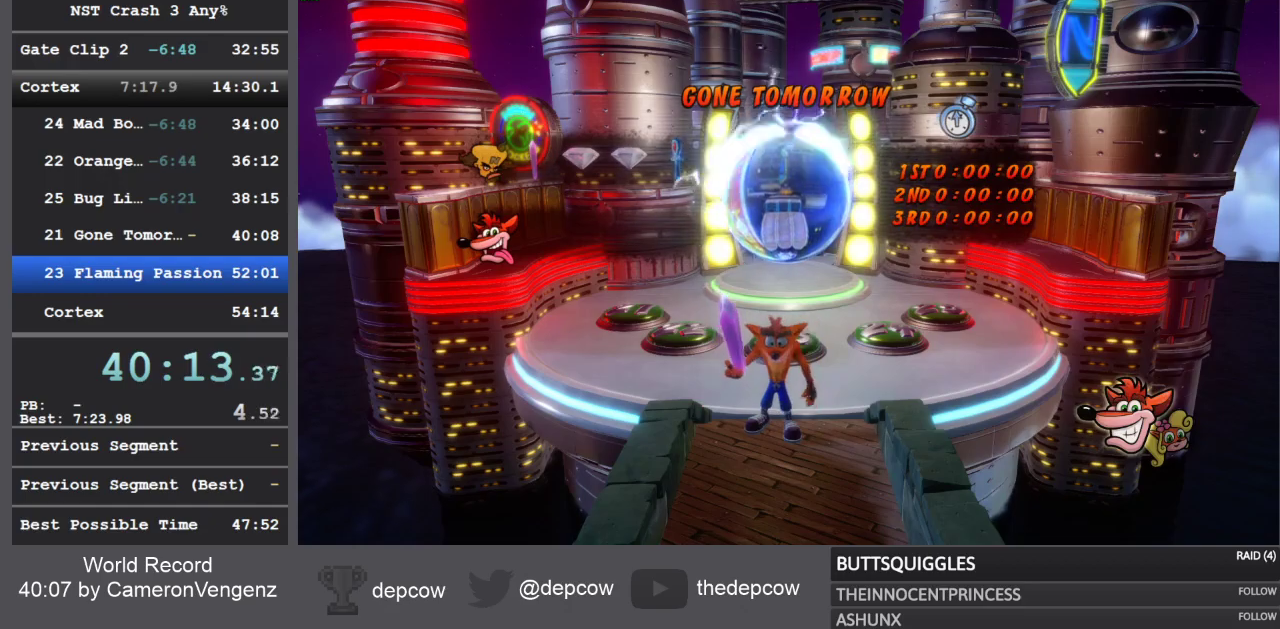
{"buttons": [], "left_stick": "up", "right_stick": "center", "events": []}
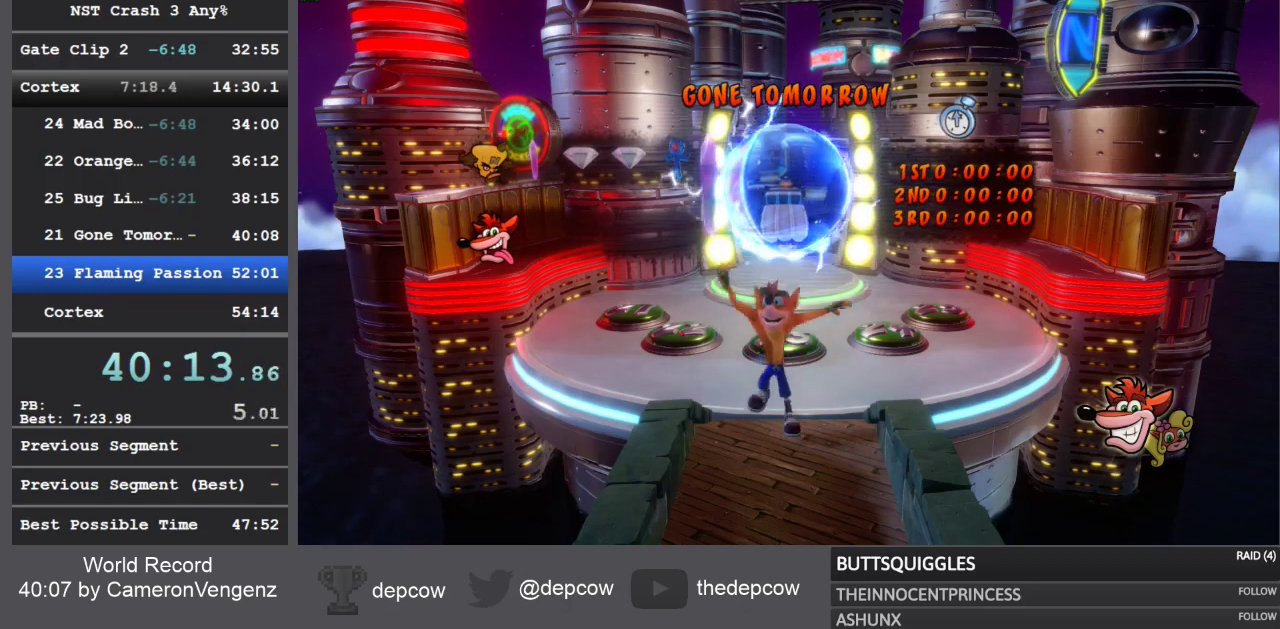
{"buttons": [], "left_stick": "up", "right_stick": "center", "events": []}
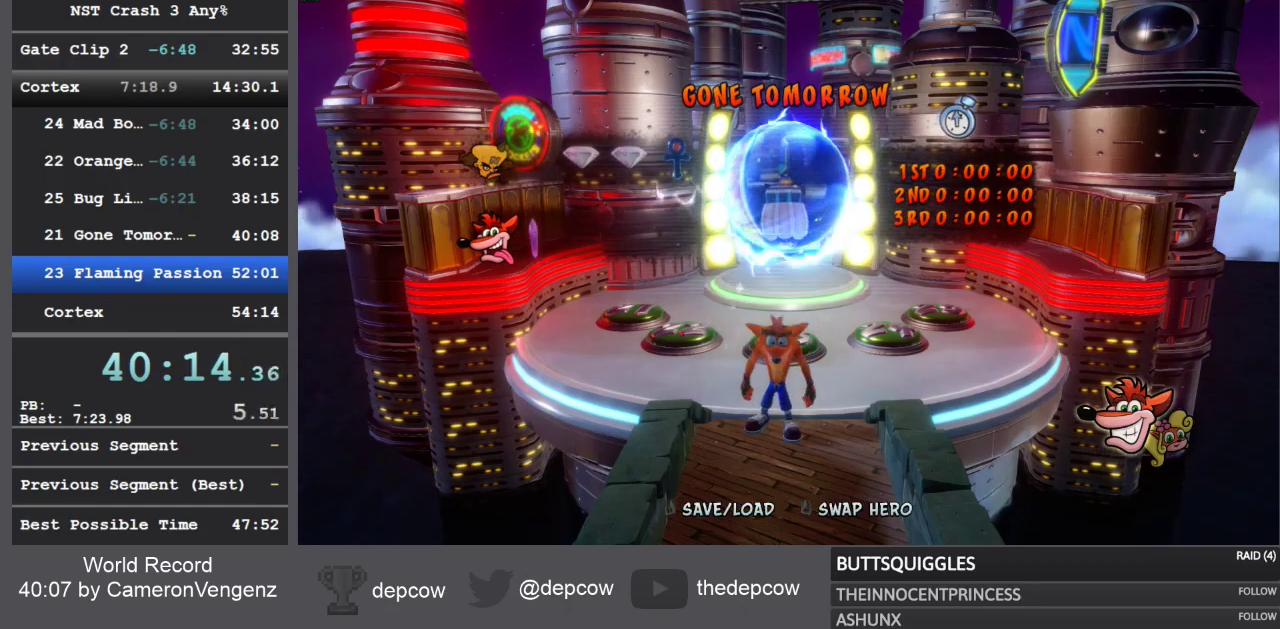
{"buttons": [], "left_stick": "up", "right_stick": "center", "events": [[50, "R1", "down"], [167, "R1", "up"], [233, "SQUARE", "down"], [467, "SQUARE", "up"]]}
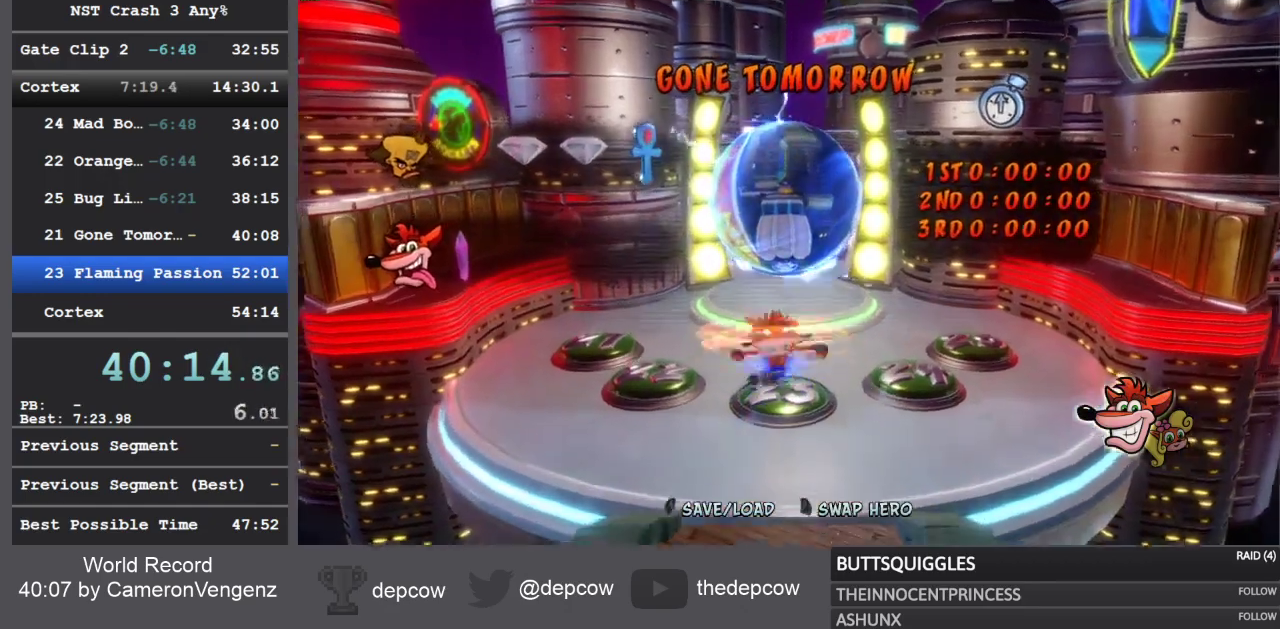
{"buttons": [], "left_stick": "up", "right_stick": "center", "events": []}
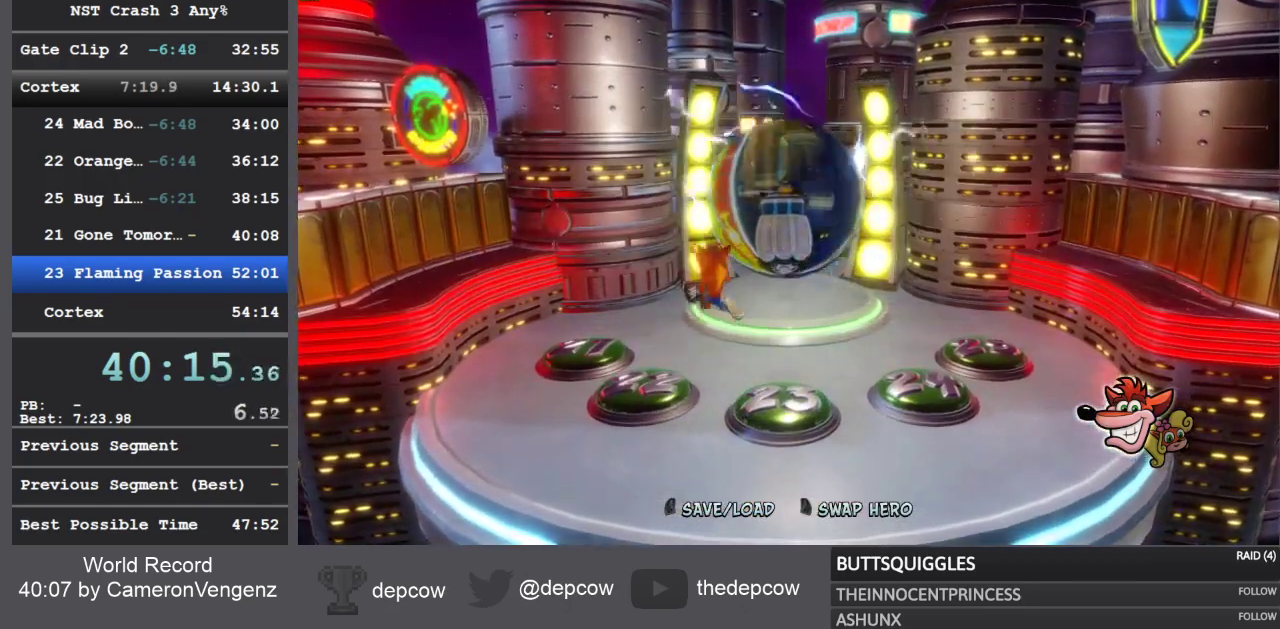
{"buttons": [], "left_stick": "up", "right_stick": "center", "events": []}
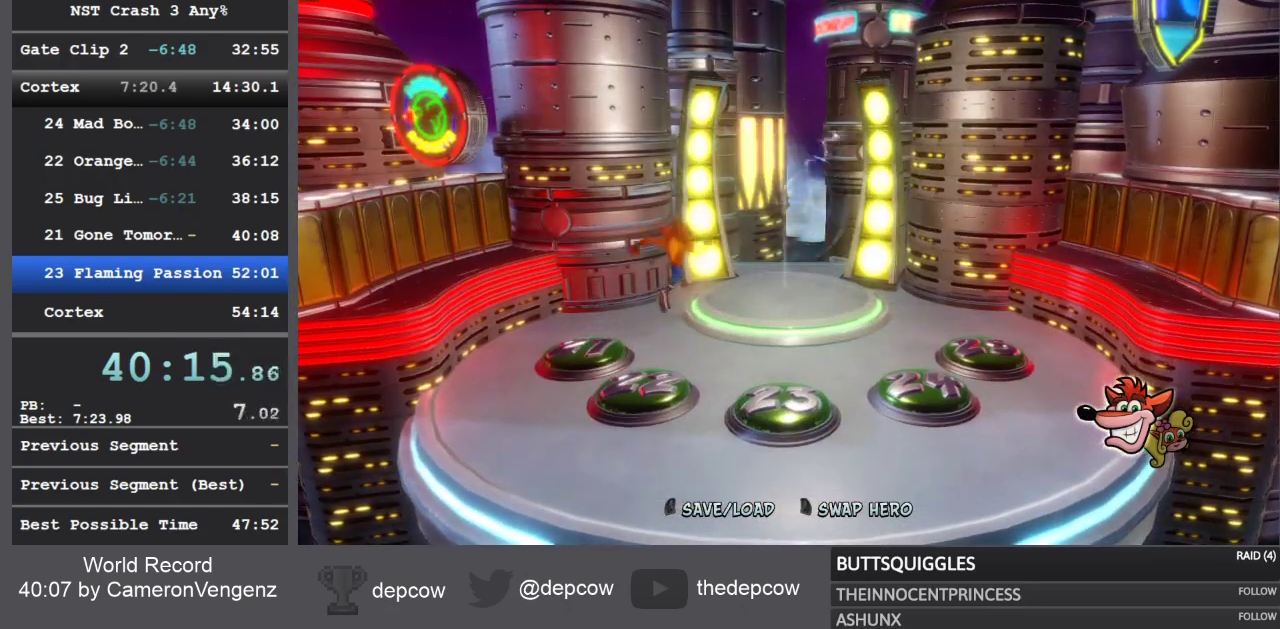
{"buttons": [], "left_stick": "up", "right_stick": "center", "events": []}
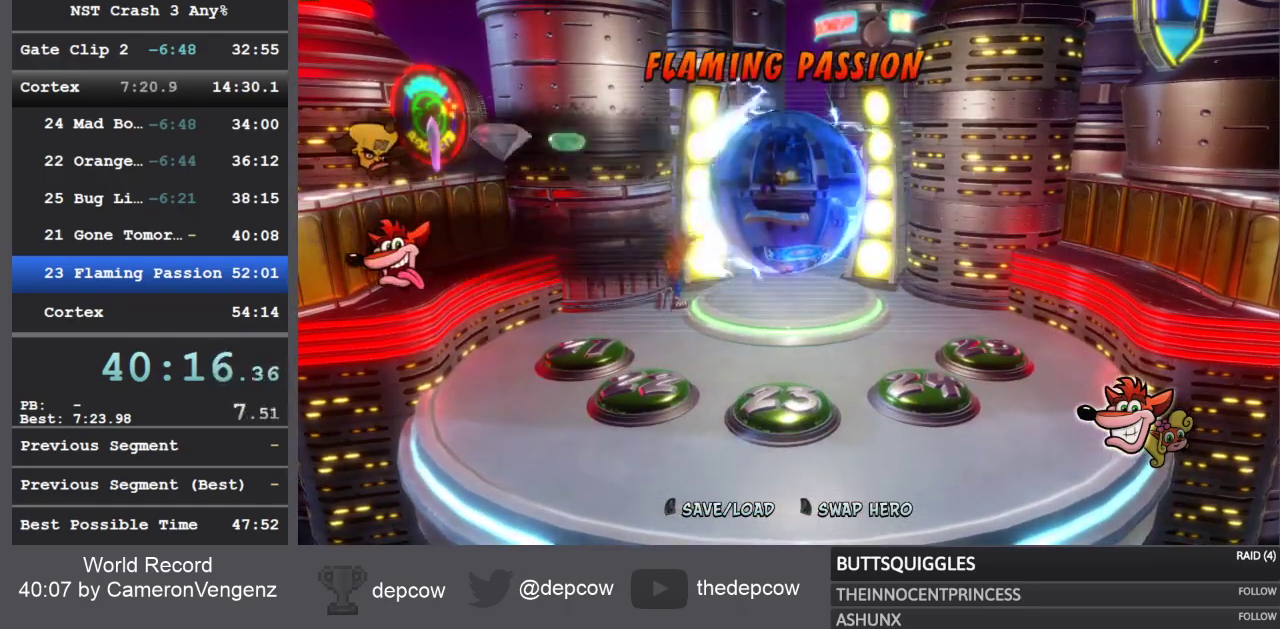
{"buttons": ["CROSS"], "left_stick": "up", "right_stick": "center", "events": [[150, "CROSS", "down"]]}
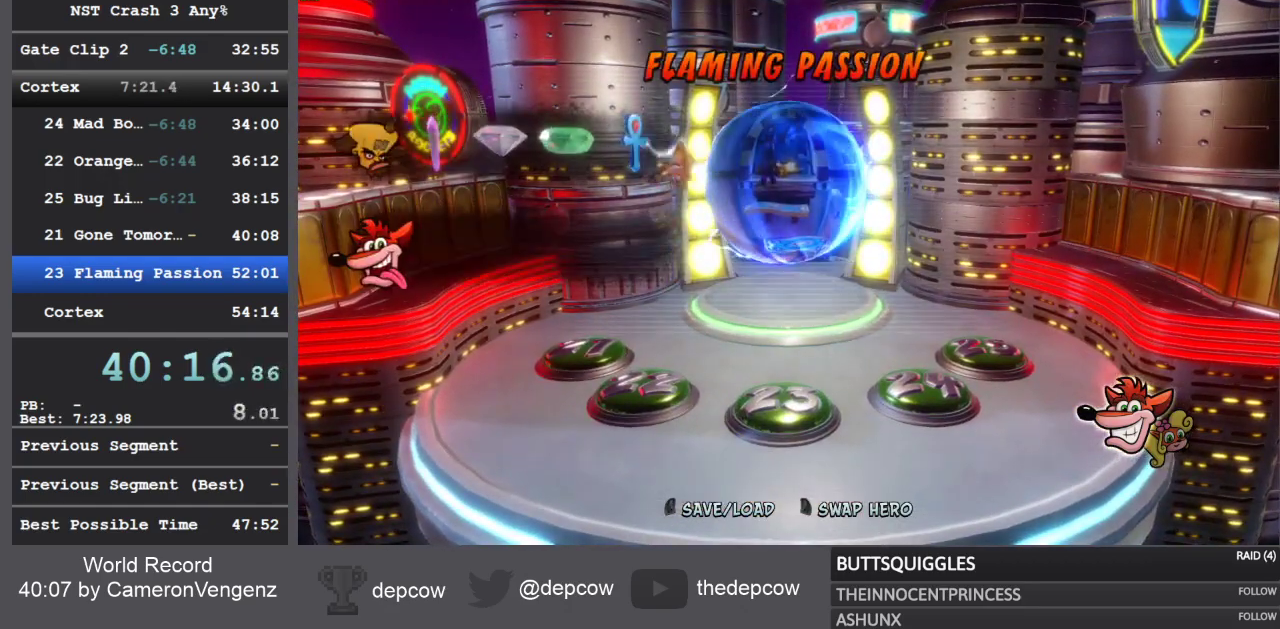
{"buttons": [], "left_stick": "up-right", "right_stick": "center", "events": [[167, "left_stick", "up-right"], [200, "CROSS", "up"]]}
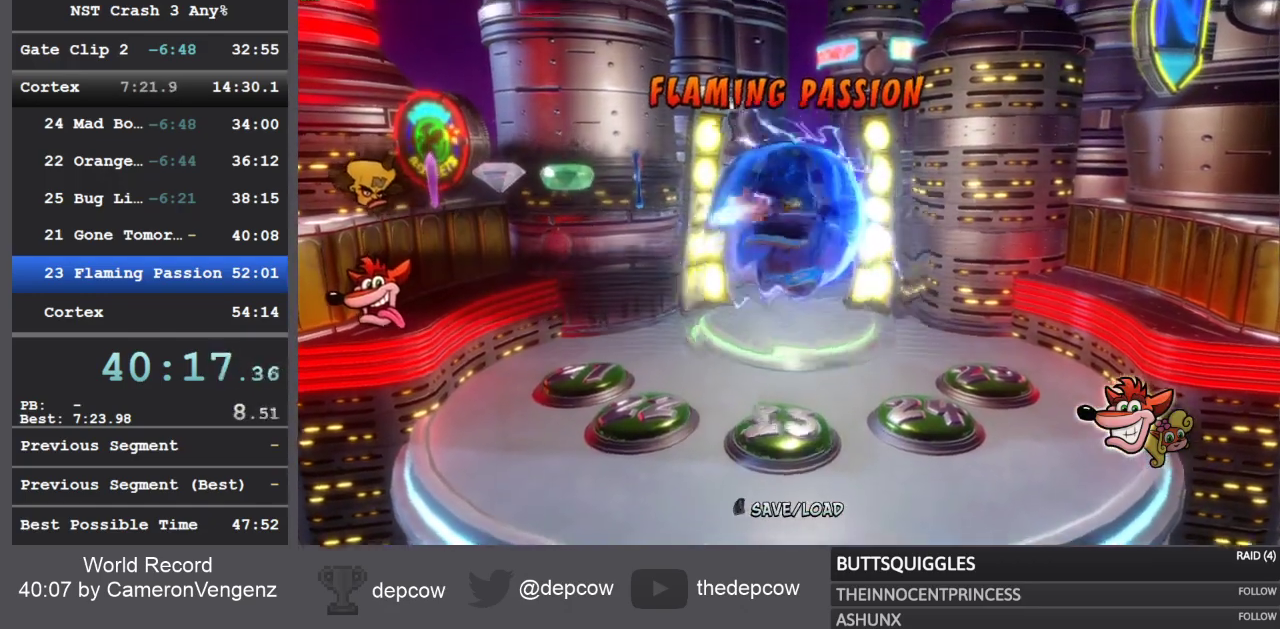
{"buttons": [], "left_stick": "up-right", "right_stick": "center", "events": []}
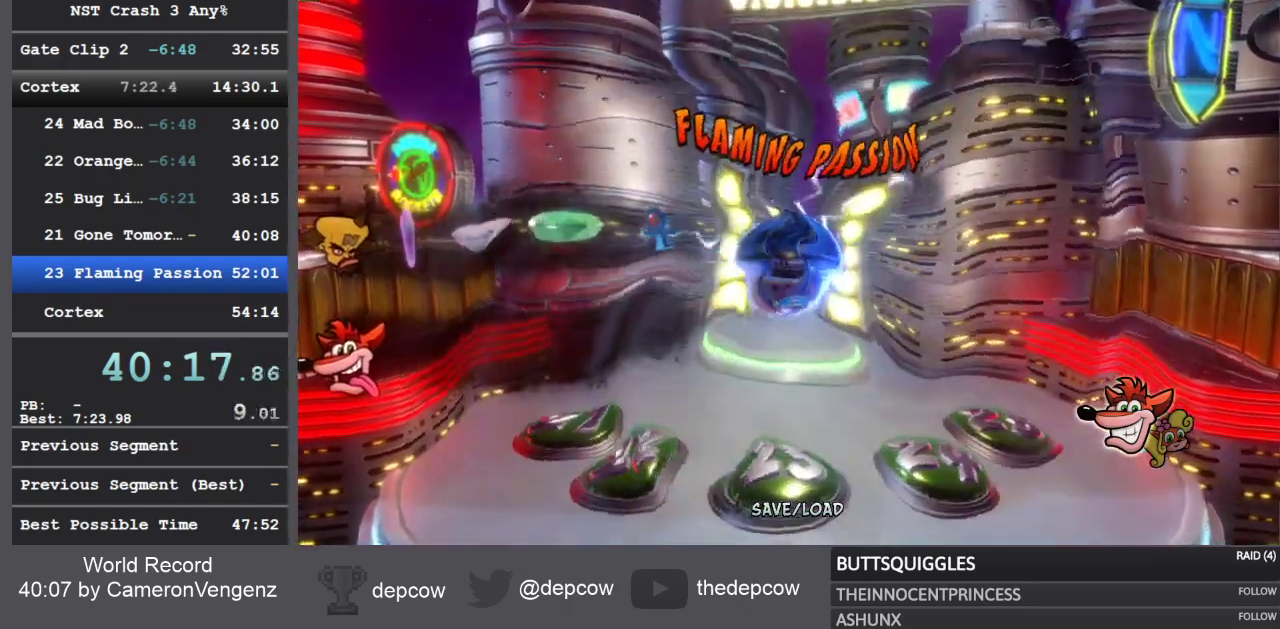
{"buttons": [], "left_stick": "center", "right_stick": "center", "events": [[400, "left_stick", "center"]]}
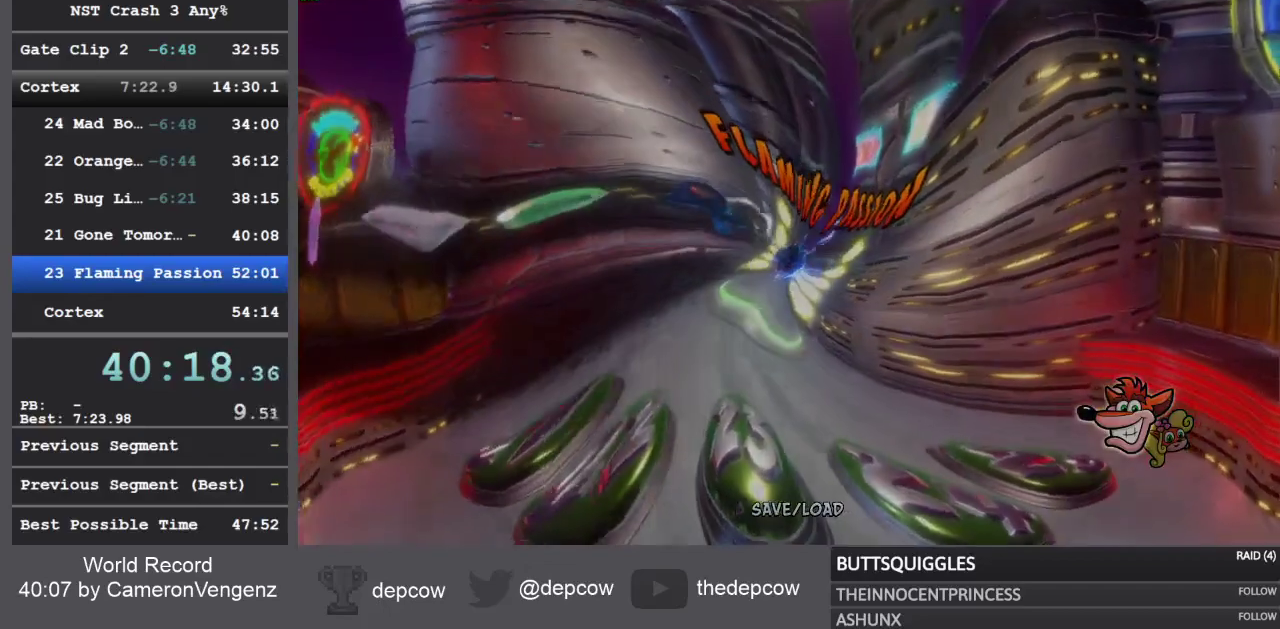
{"buttons": [], "left_stick": "center", "right_stick": "center", "events": []}
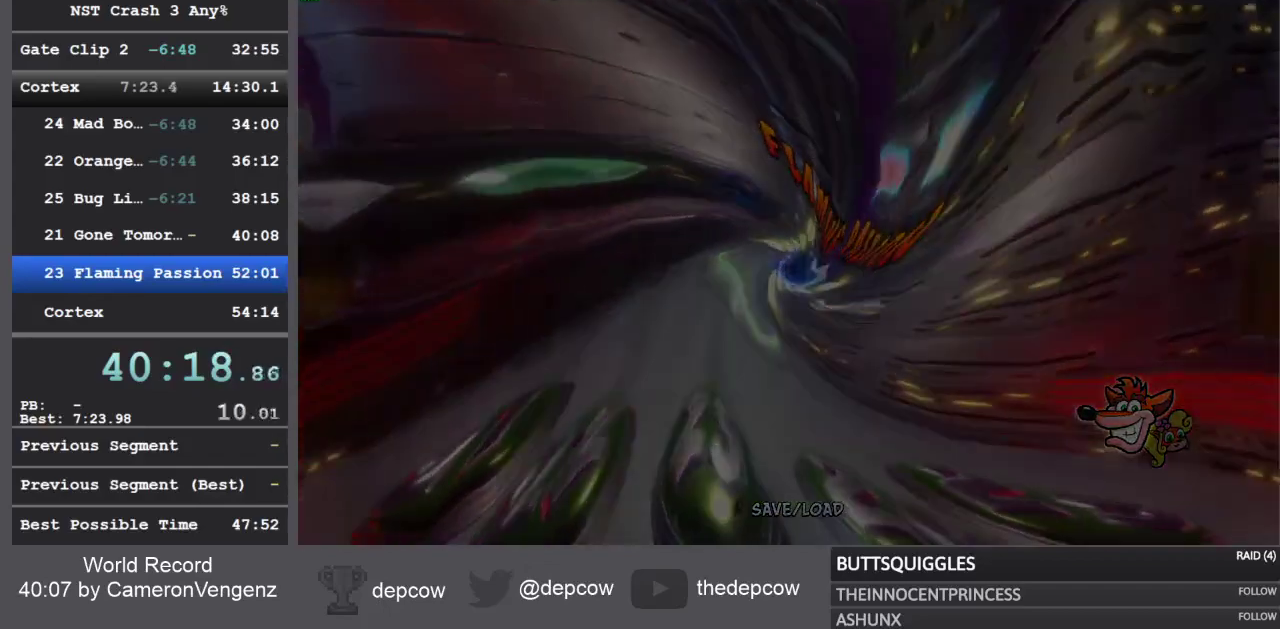
{"buttons": [], "left_stick": "center", "right_stick": "center", "events": []}
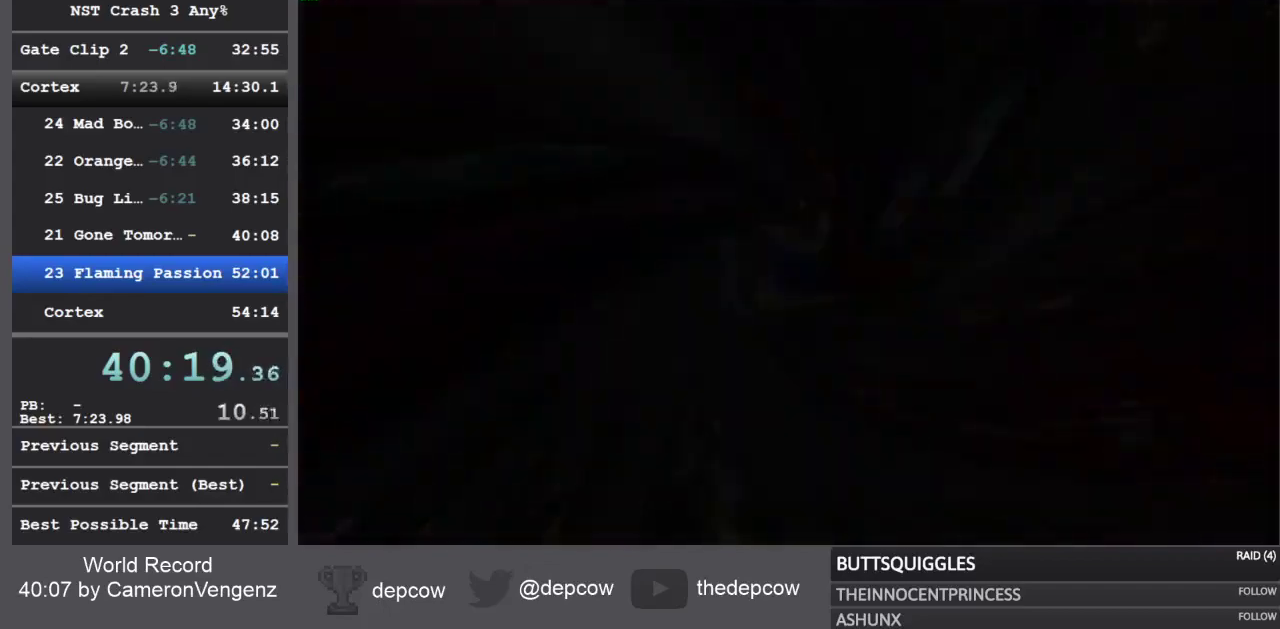
{"buttons": [], "left_stick": "center", "right_stick": "center", "events": []}
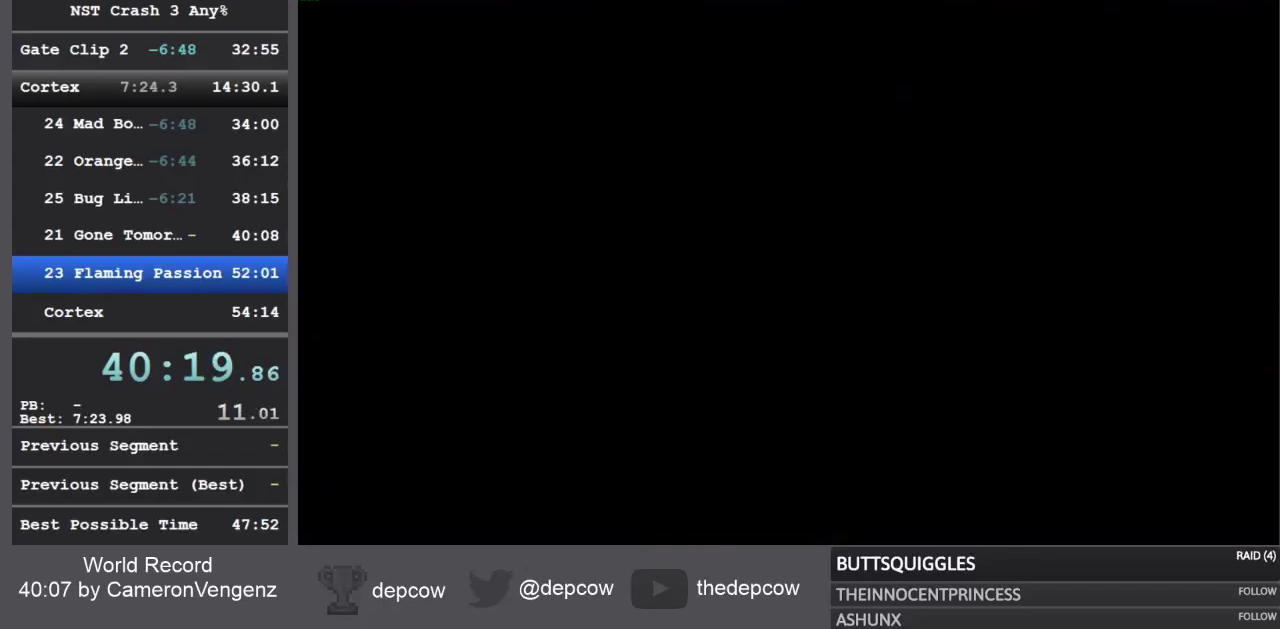
{"buttons": [], "left_stick": "center", "right_stick": "center", "events": []}
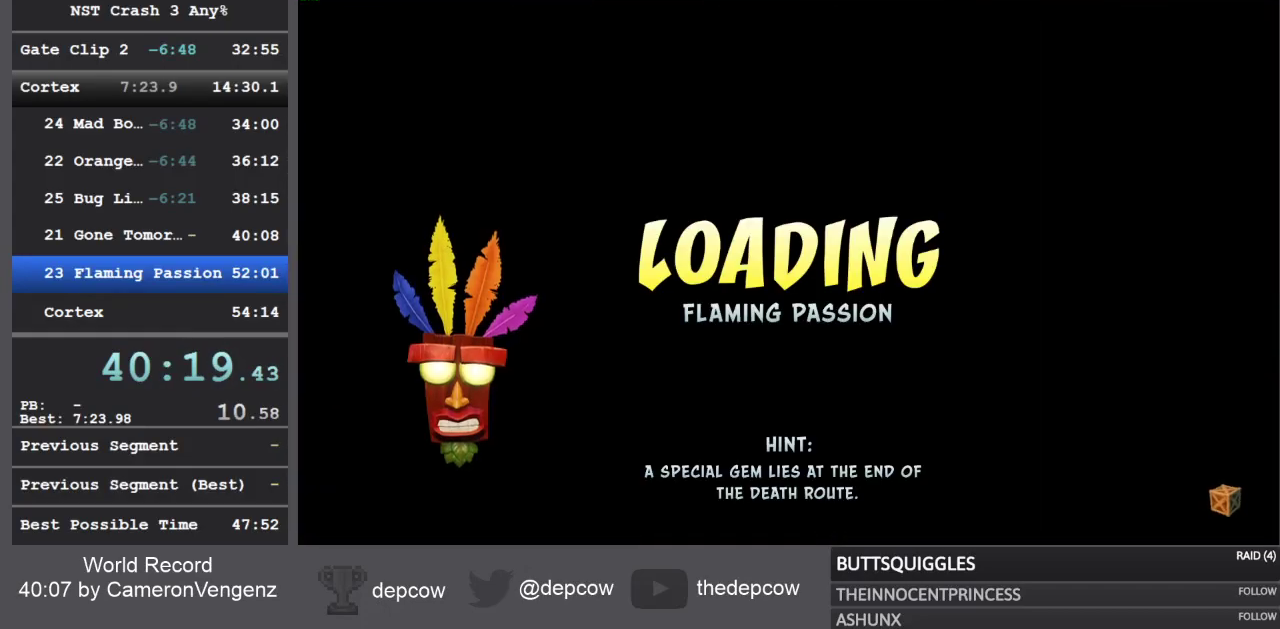
{"buttons": [], "left_stick": "center", "right_stick": "center", "events": []}
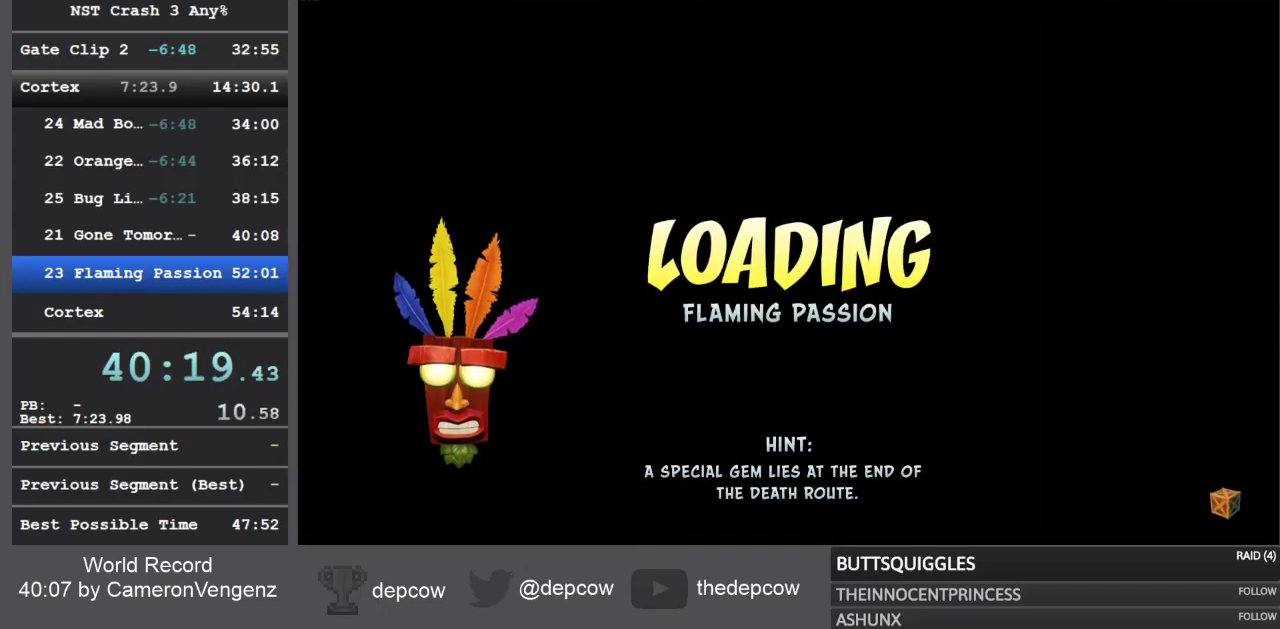
{"buttons": [], "left_stick": "center", "right_stick": "center", "events": []}
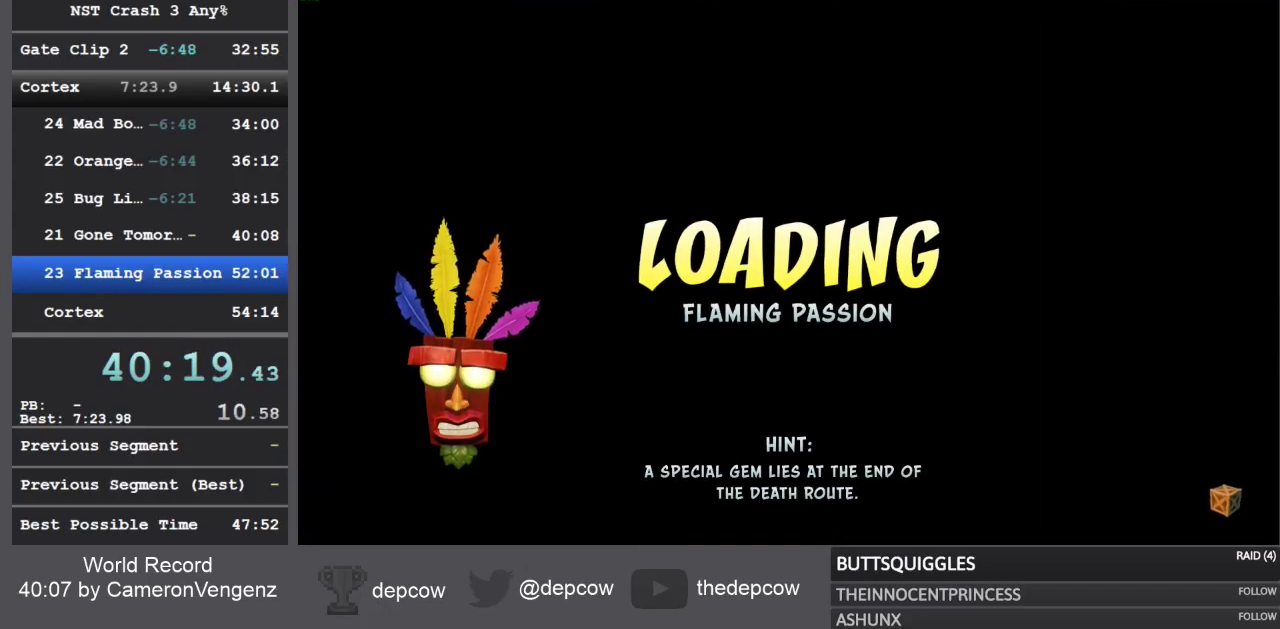
{"buttons": [], "left_stick": "center", "right_stick": "center", "events": []}
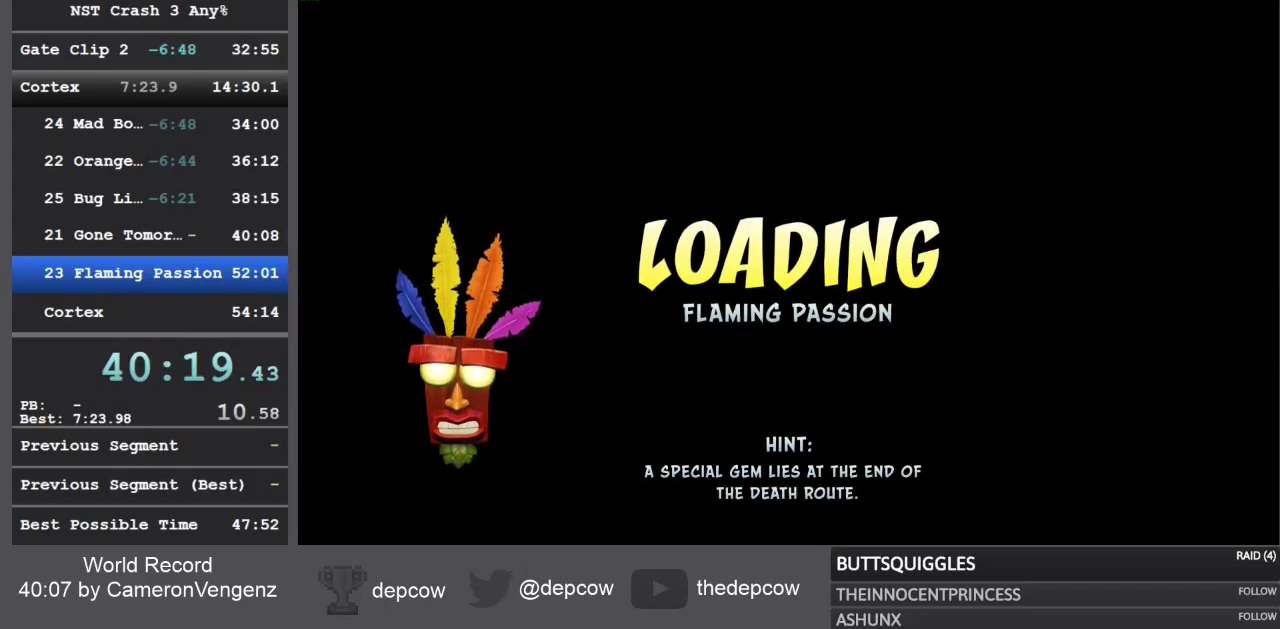
{"buttons": [], "left_stick": "center", "right_stick": "center", "events": []}
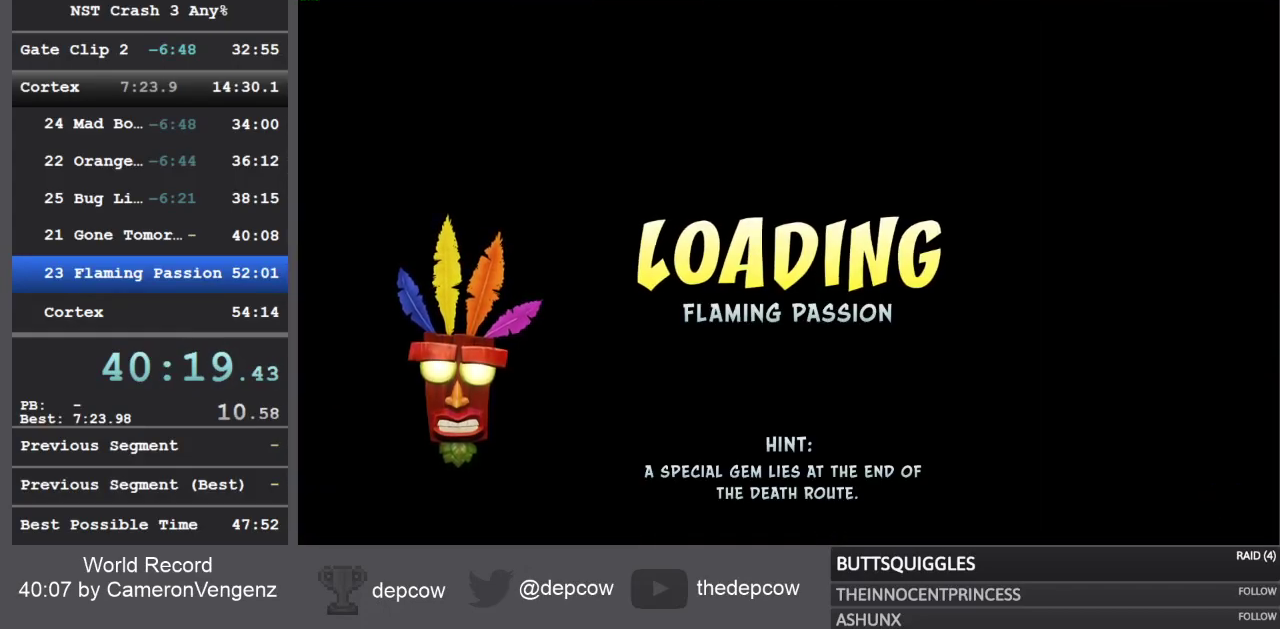
{"buttons": [], "left_stick": "center", "right_stick": "center", "events": []}
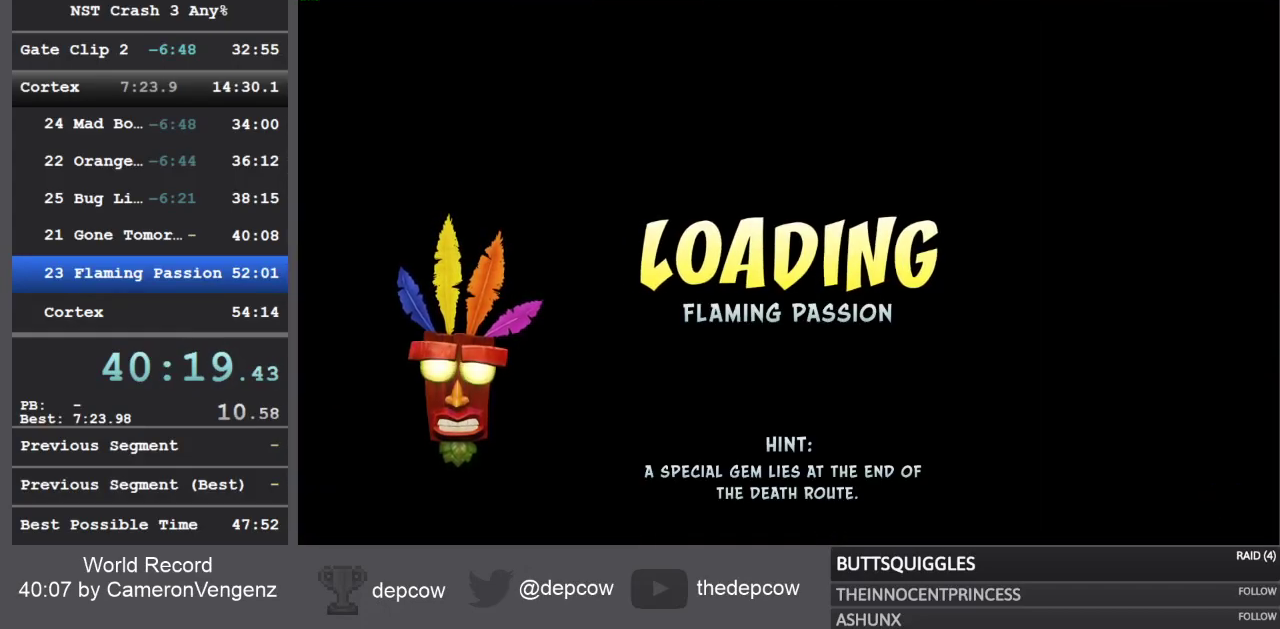
{"buttons": [], "left_stick": "center", "right_stick": "center", "events": []}
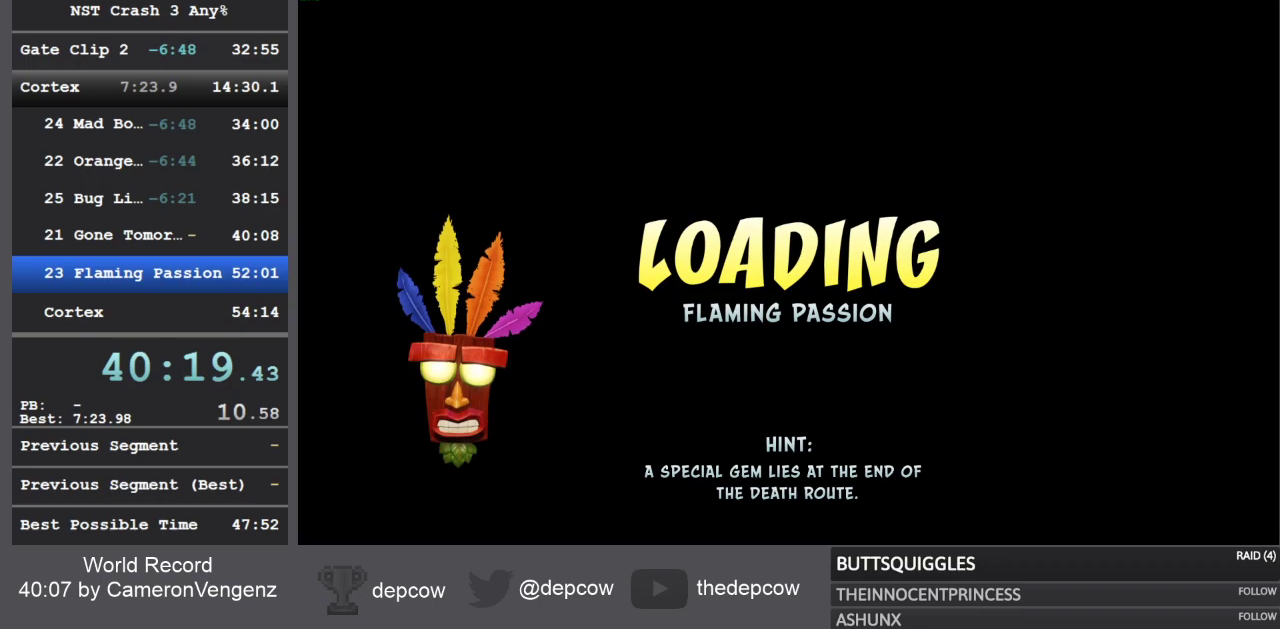
{"buttons": ["DPAD_UP"], "left_stick": "center", "right_stick": "center", "events": [[417, "DPAD_UP", "down"]]}
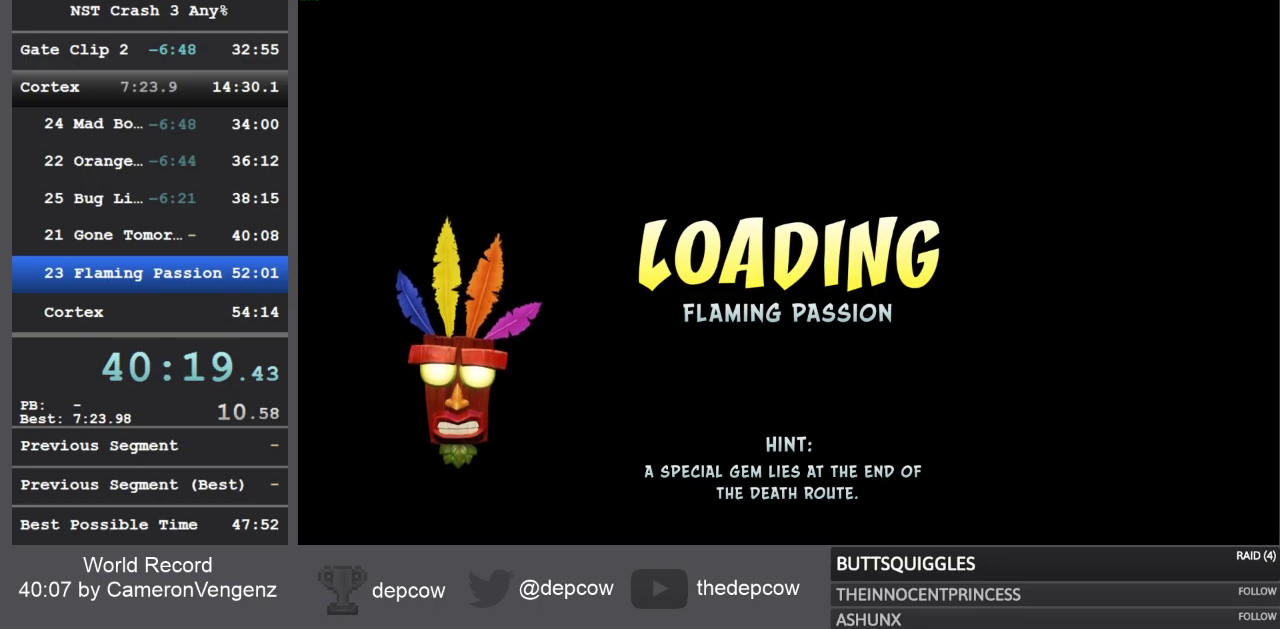
{"buttons": ["DPAD_UP"], "left_stick": "center", "right_stick": "center", "events": []}
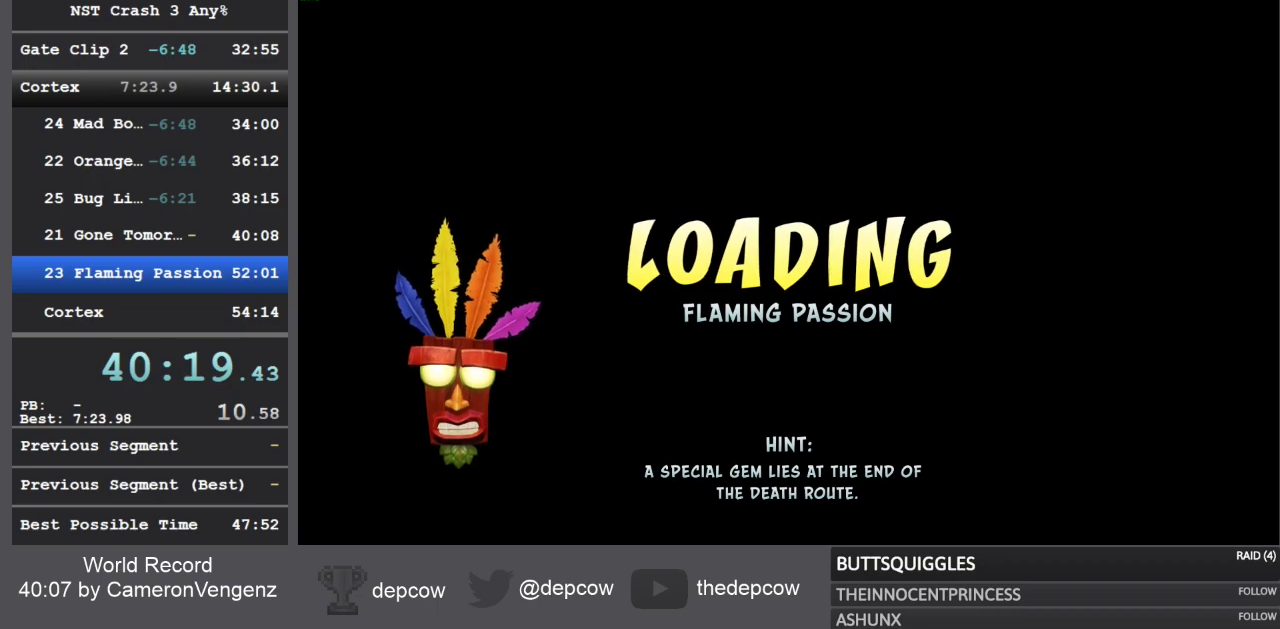
{"buttons": [], "left_stick": "center", "right_stick": "center", "events": [[33, "DPAD_UP", "up"]]}
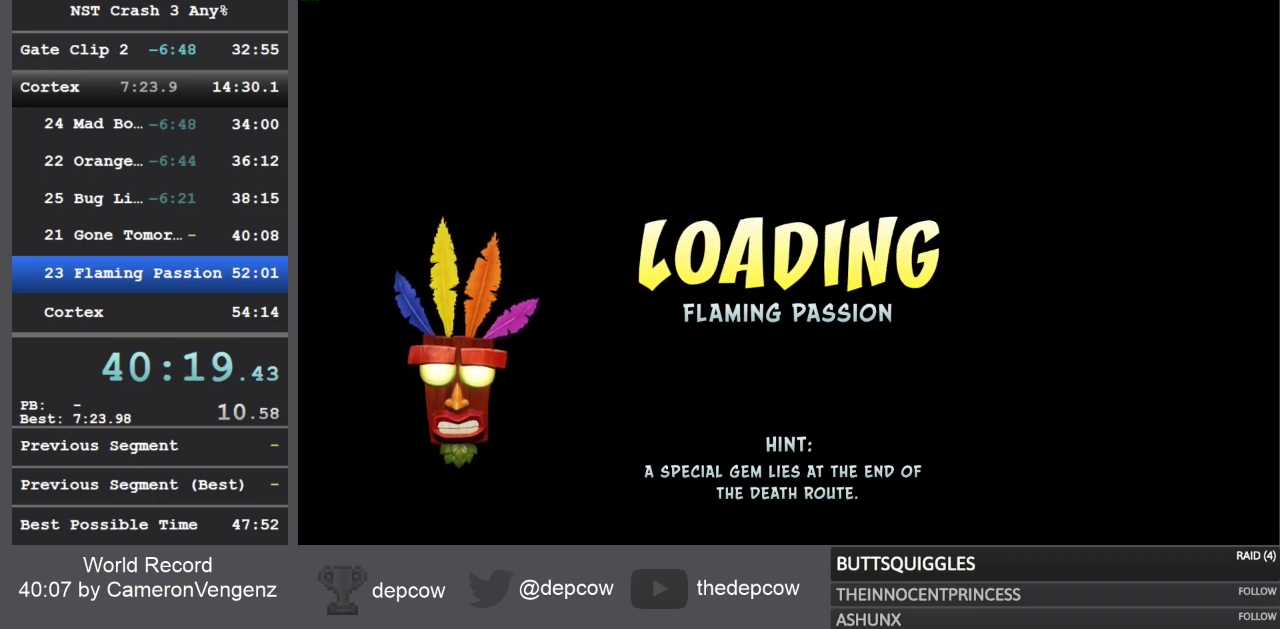
{"buttons": [], "left_stick": "center", "right_stick": "center", "events": []}
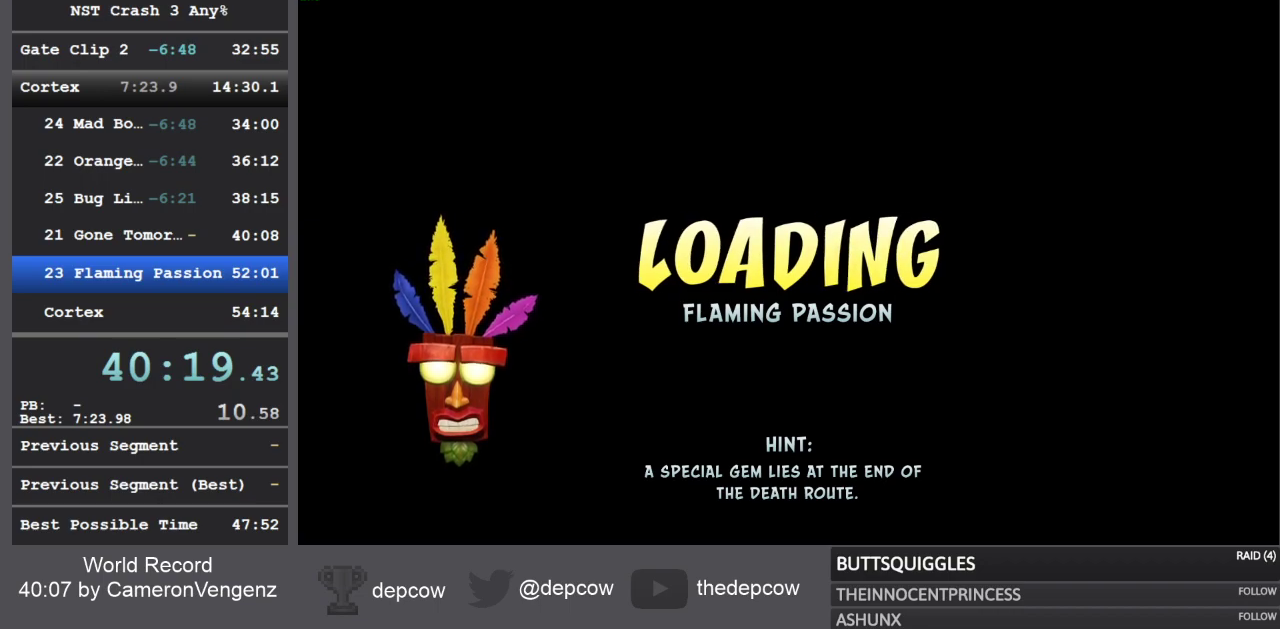
{"buttons": [], "left_stick": "center", "right_stick": "center", "events": []}